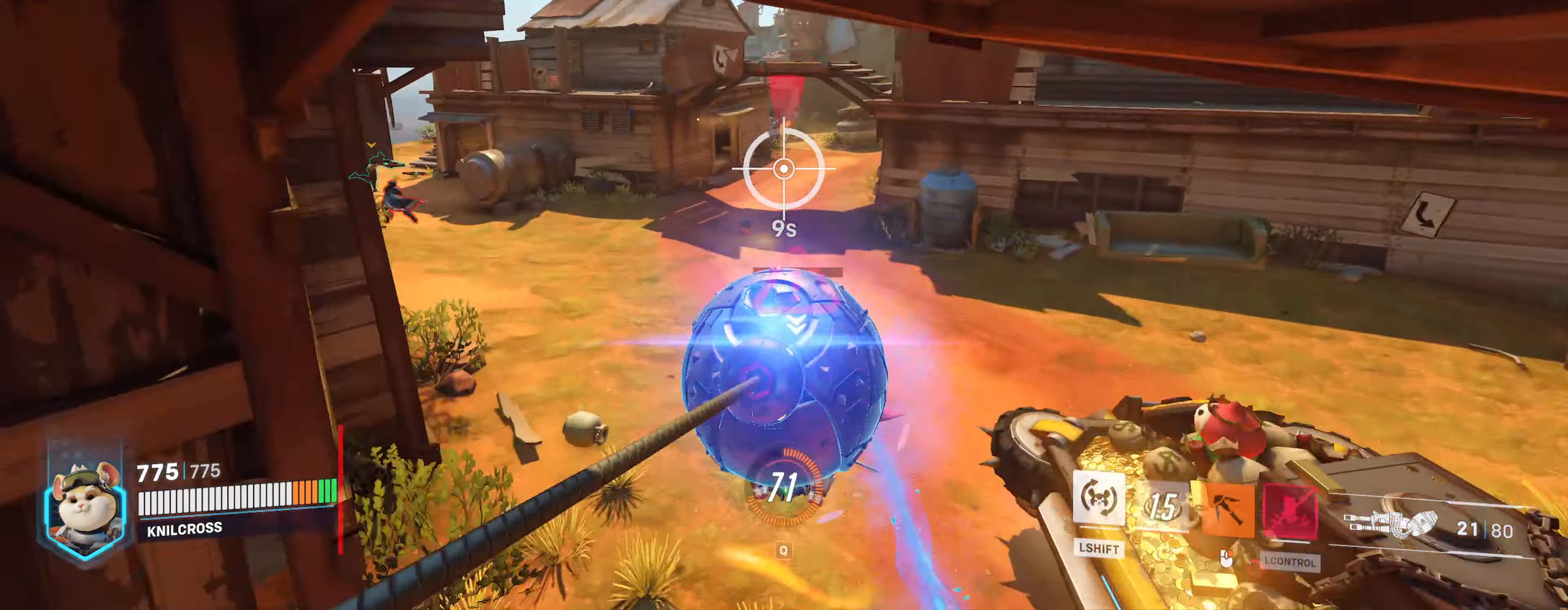
Gameplay with keyboard and mouse; each line is a JSON object with the keys and mouse buttons held at the frame after it. "events" lists presses ("down") and releases ("up") of "a", "alt", "ctrl", "d", "e", "f", "q", "r", "s", "shift", "space", "w", "mouse_left", "mouse_wheel", "mouse_right", "mouse_mb4" and "mouse_mb5" between this image and that frame as [ms after this image, input, new state], when the widget could be followed in between. "mouse_left", "mouse_wheel", "mouse_right", "mouse_mb4", "mouse_mb5" = the "left", "wheel", "right", "mb4", "mb5" buttons of the "mouse" list. No other keys are recorded. "wheel" means that the mouse wheel is clicked or scrolled. Mouse movement is not recorded.
{"keys": ["w"], "mouse": [], "events": [[217, "mouse_right", "up"]]}
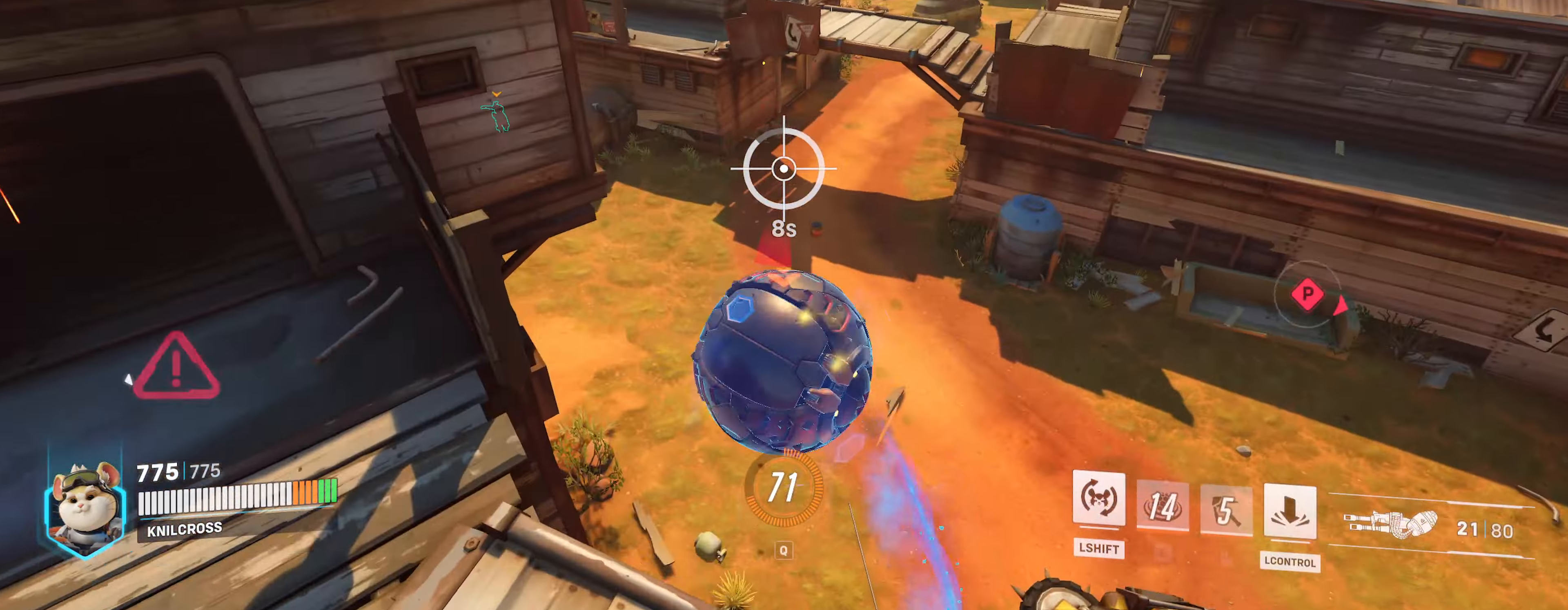
{"keys": ["w"], "mouse": [], "events": [[50, "d", "down"], [233, "ctrl", "down"], [250, "d", "up"], [383, "ctrl", "up"]]}
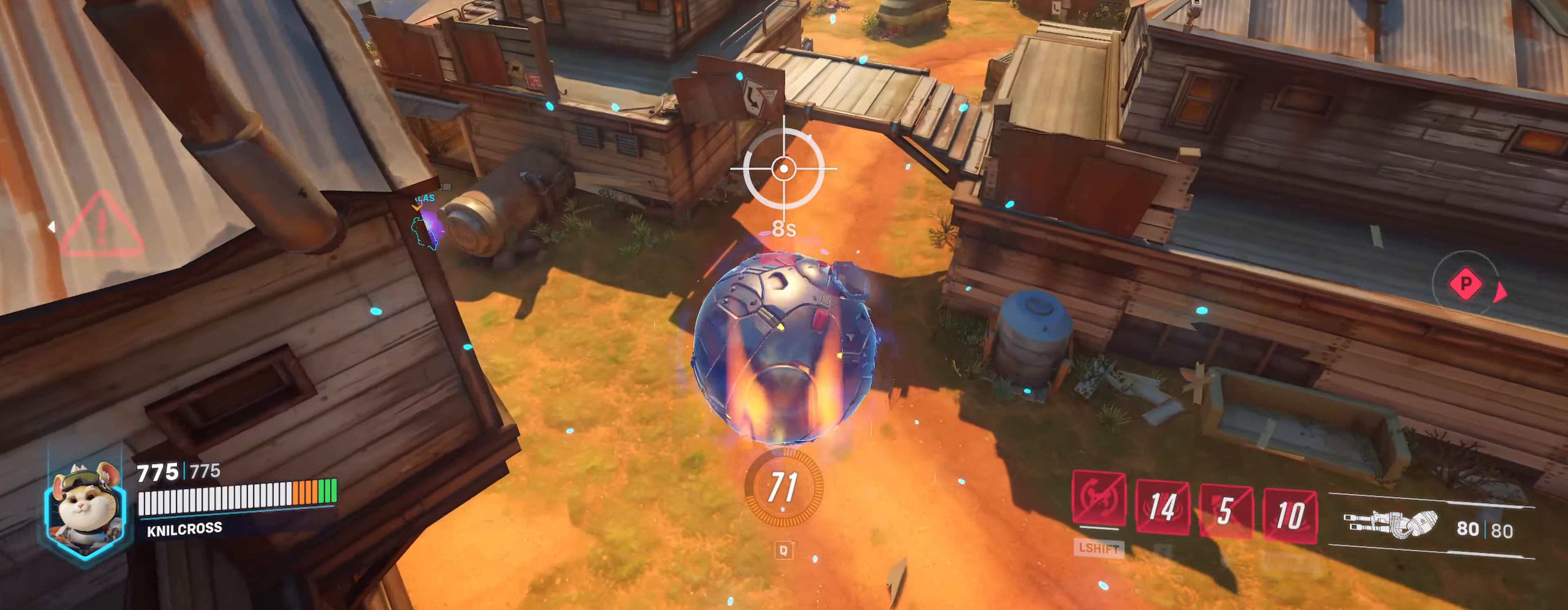
{"keys": [], "mouse": [], "events": [[117, "w", "up"]]}
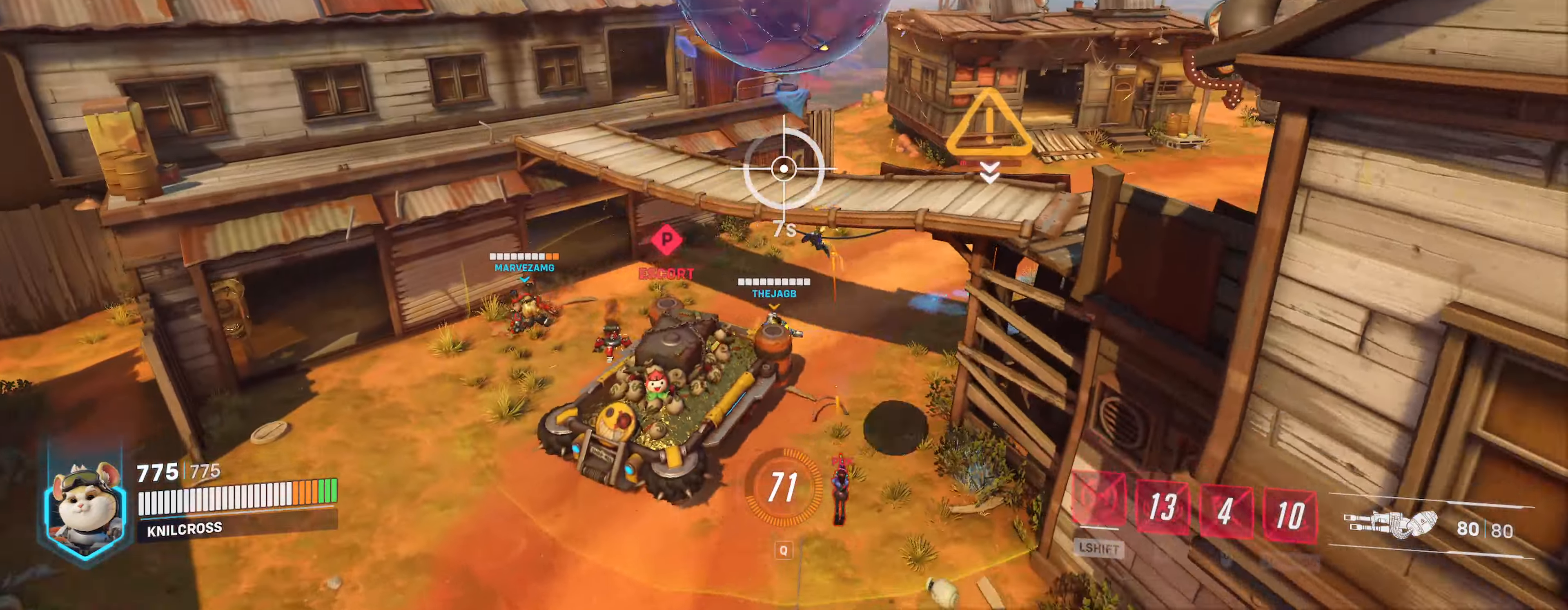
{"keys": ["a", "s"], "mouse": [], "events": [[266, "s", "down"], [483, "a", "down"]]}
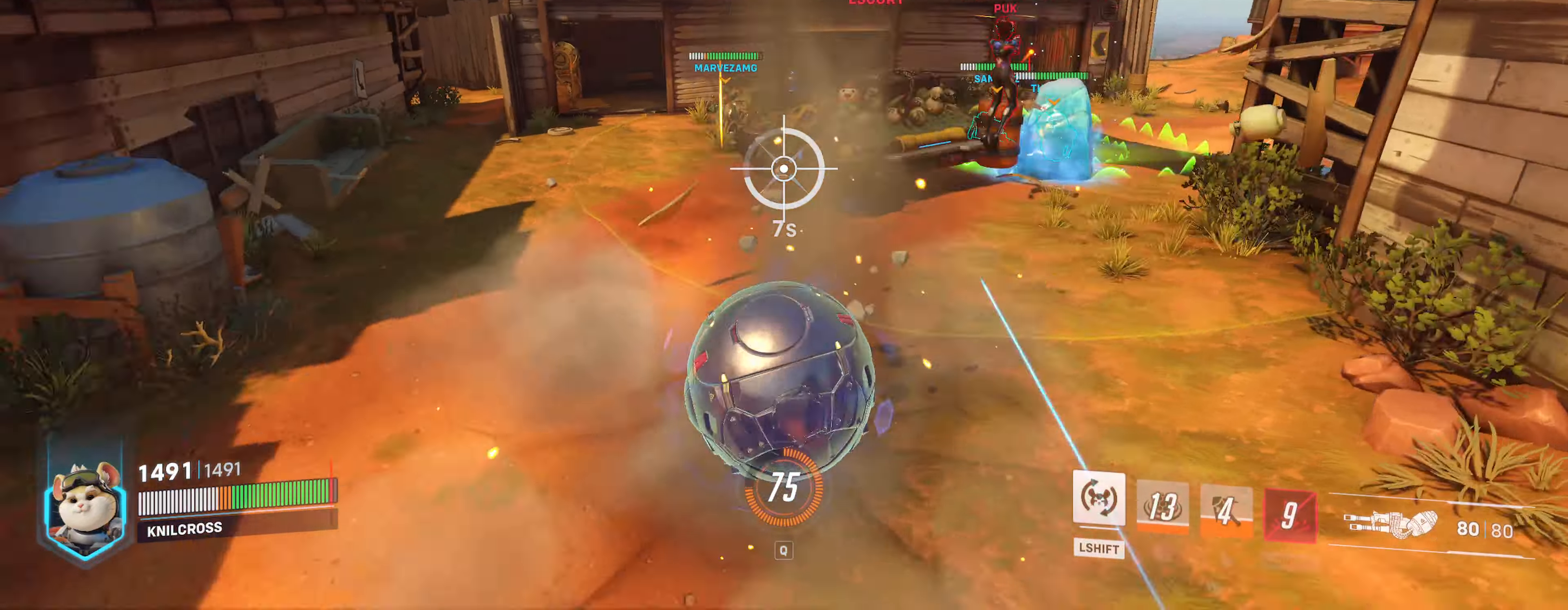
{"keys": ["a"], "mouse": [], "events": [[150, "s", "up"]]}
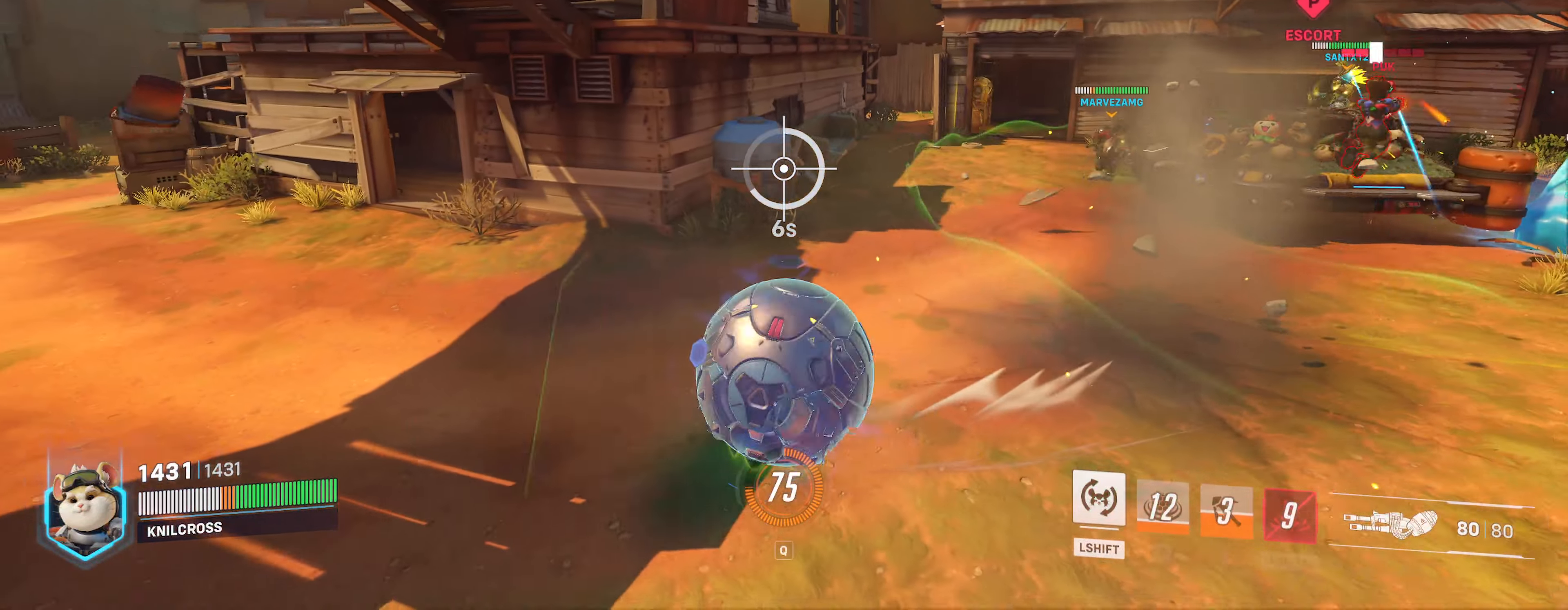
{"keys": ["a", "s"], "mouse": ["left"], "events": [[100, "s", "down"], [316, "mouse_left", "down"]]}
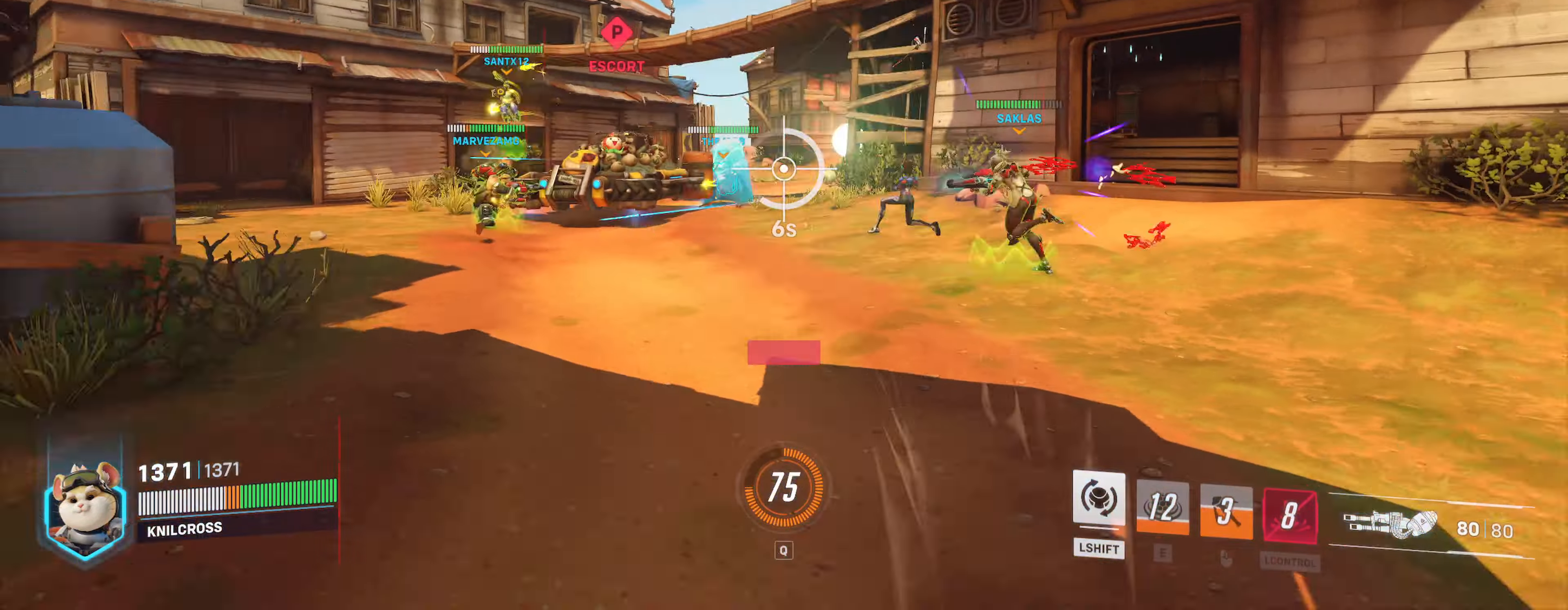
{"keys": ["q", "s"], "mouse": ["left"], "events": [[100, "a", "up"], [450, "q", "down"]]}
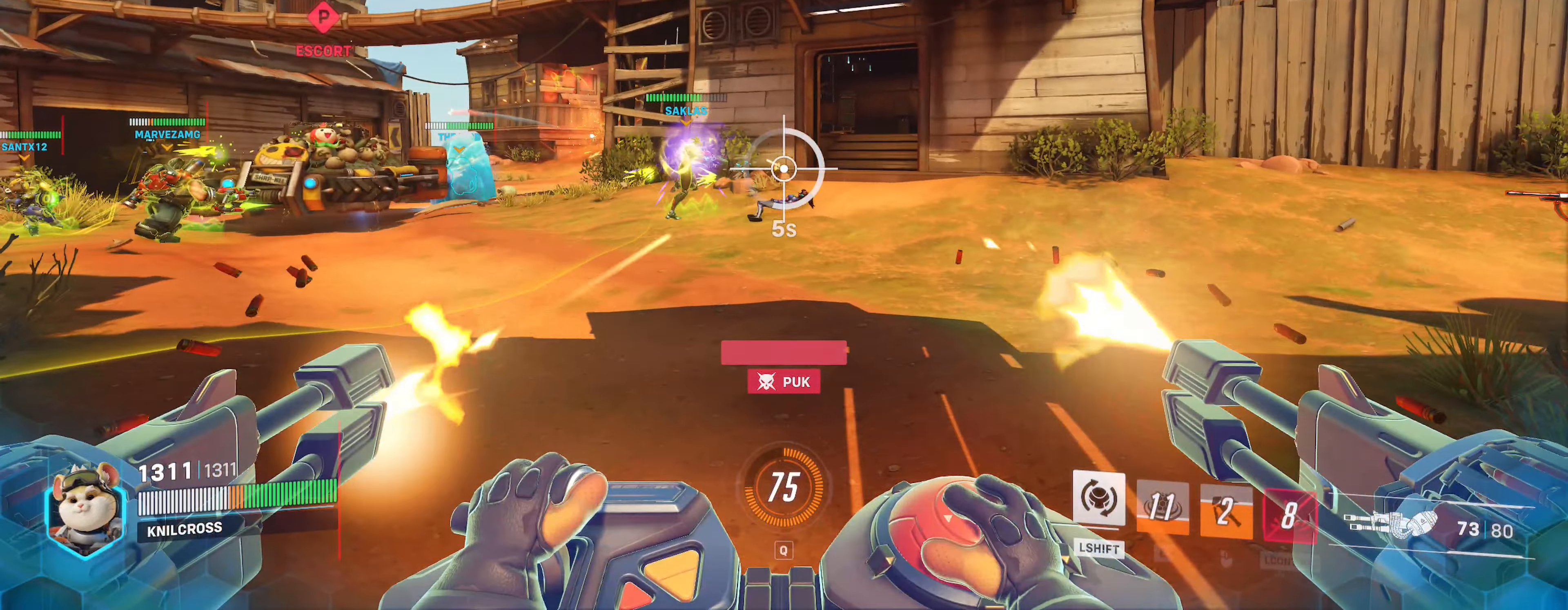
{"keys": ["a", "w"], "mouse": [], "events": [[50, "q", "up"], [233, "a", "down"], [300, "s", "up"], [366, "w", "down"], [383, "mouse_left", "up"]]}
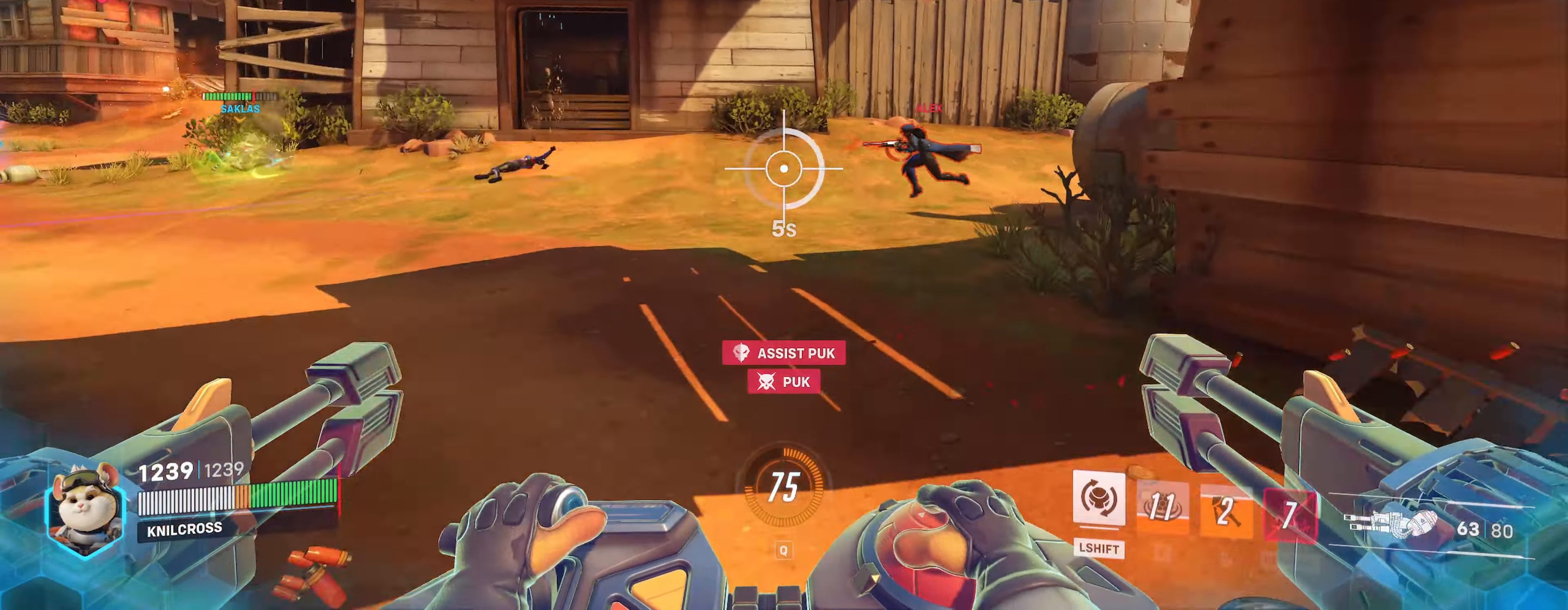
{"keys": ["w"], "mouse": ["left"], "events": [[50, "w", "up"], [66, "mouse_left", "down"], [400, "w", "down"], [450, "a", "up"]]}
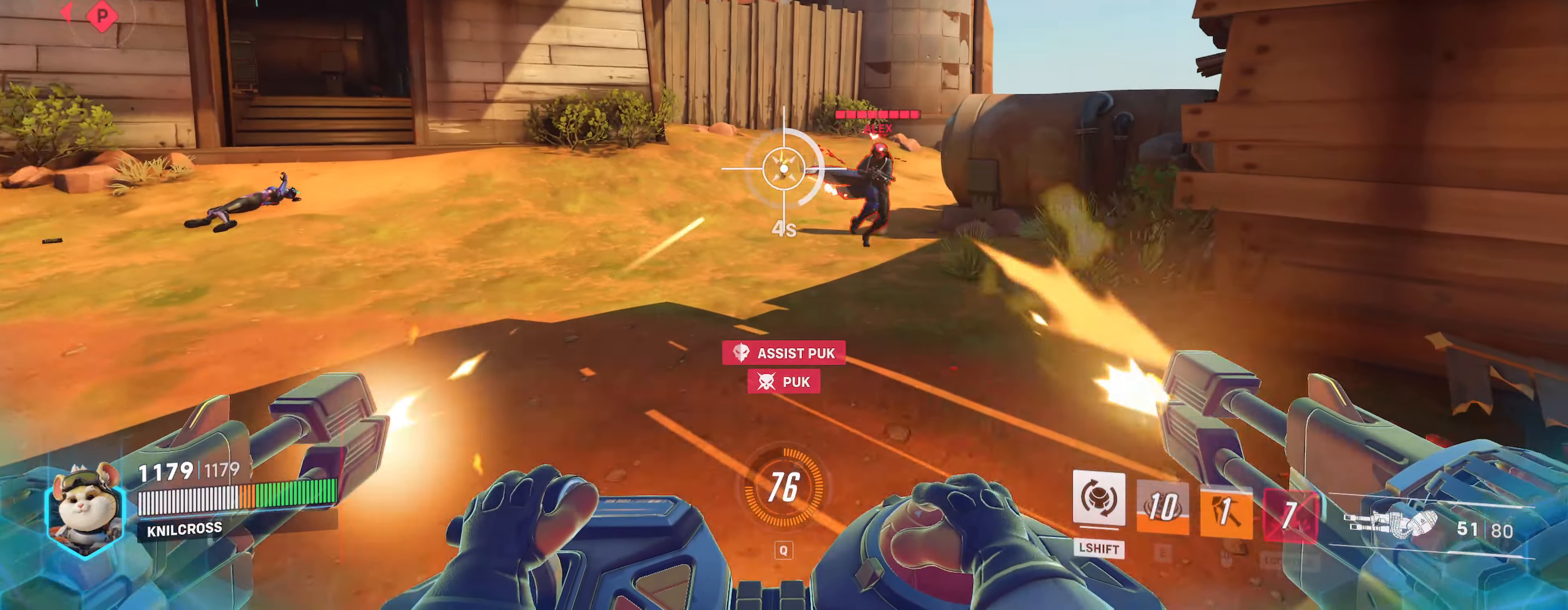
{"keys": ["w"], "mouse": ["left"], "events": [[350, "a", "down"], [483, "a", "up"]]}
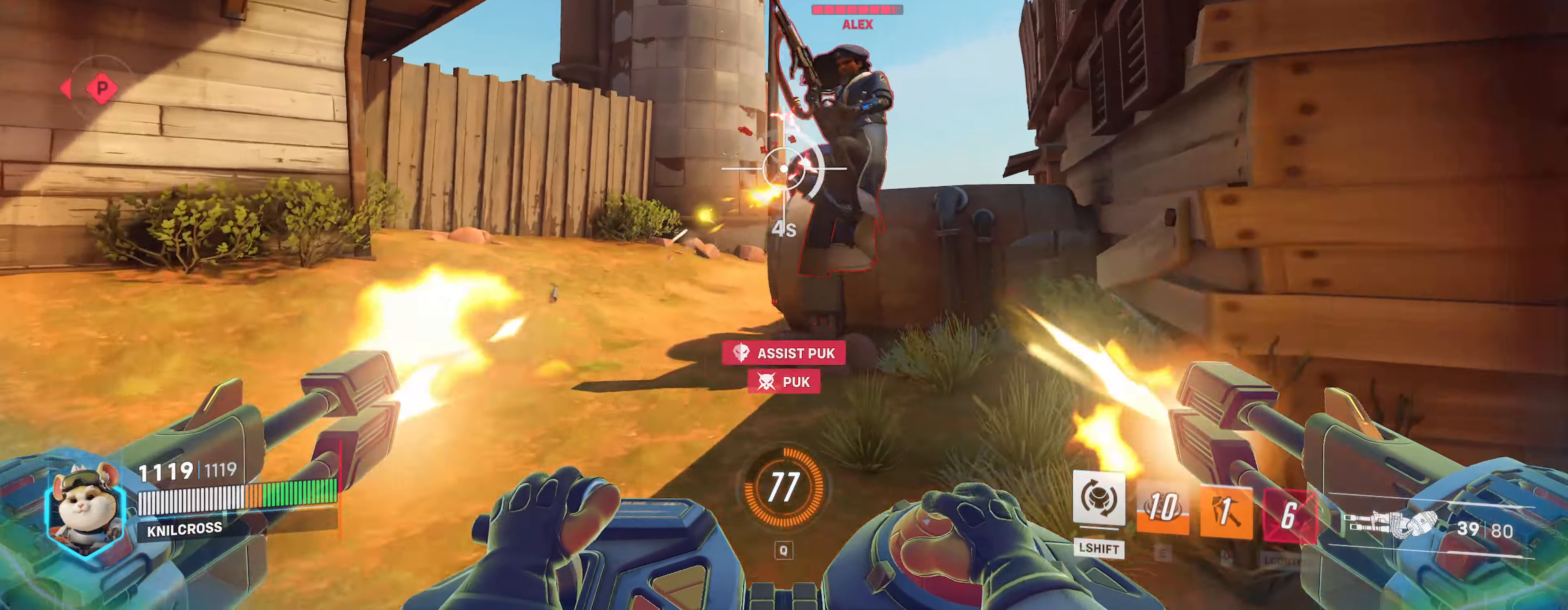
{"keys": ["s"], "mouse": ["left"], "events": [[16, "d", "down"], [116, "w", "up"], [150, "s", "down"], [183, "d", "up"]]}
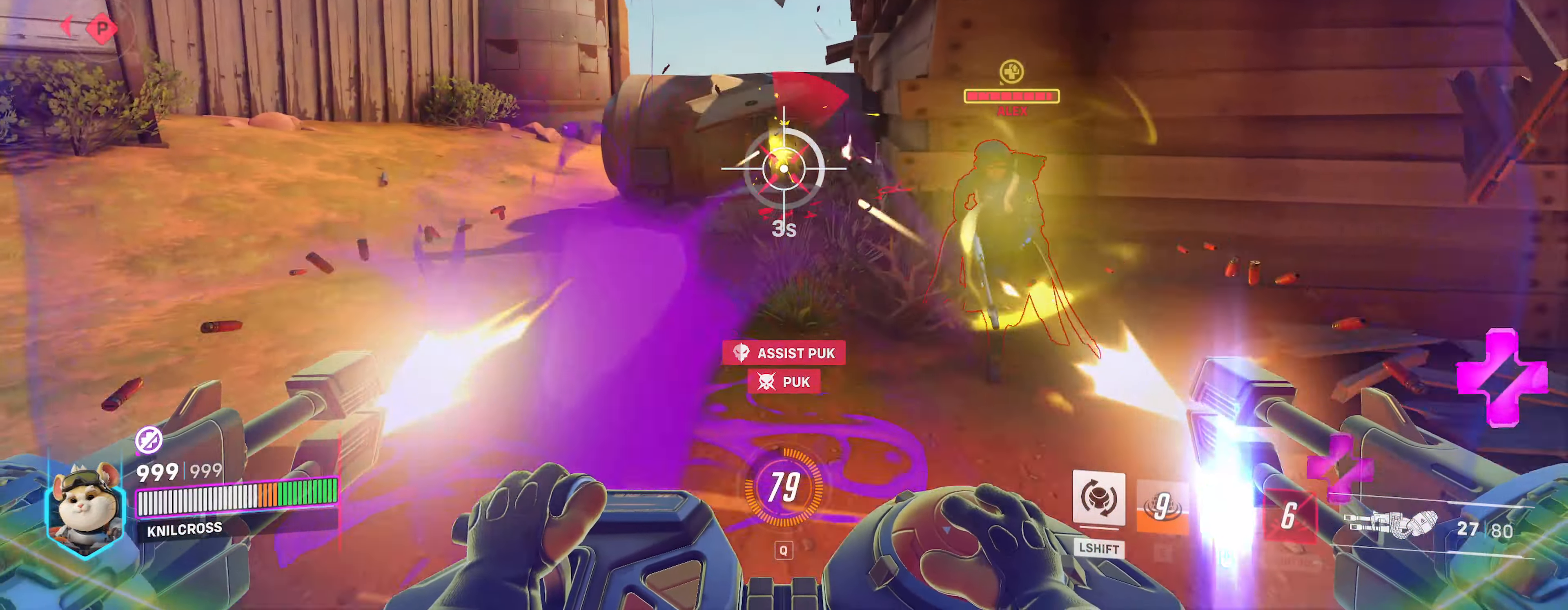
{"keys": ["s"], "mouse": ["left"], "events": []}
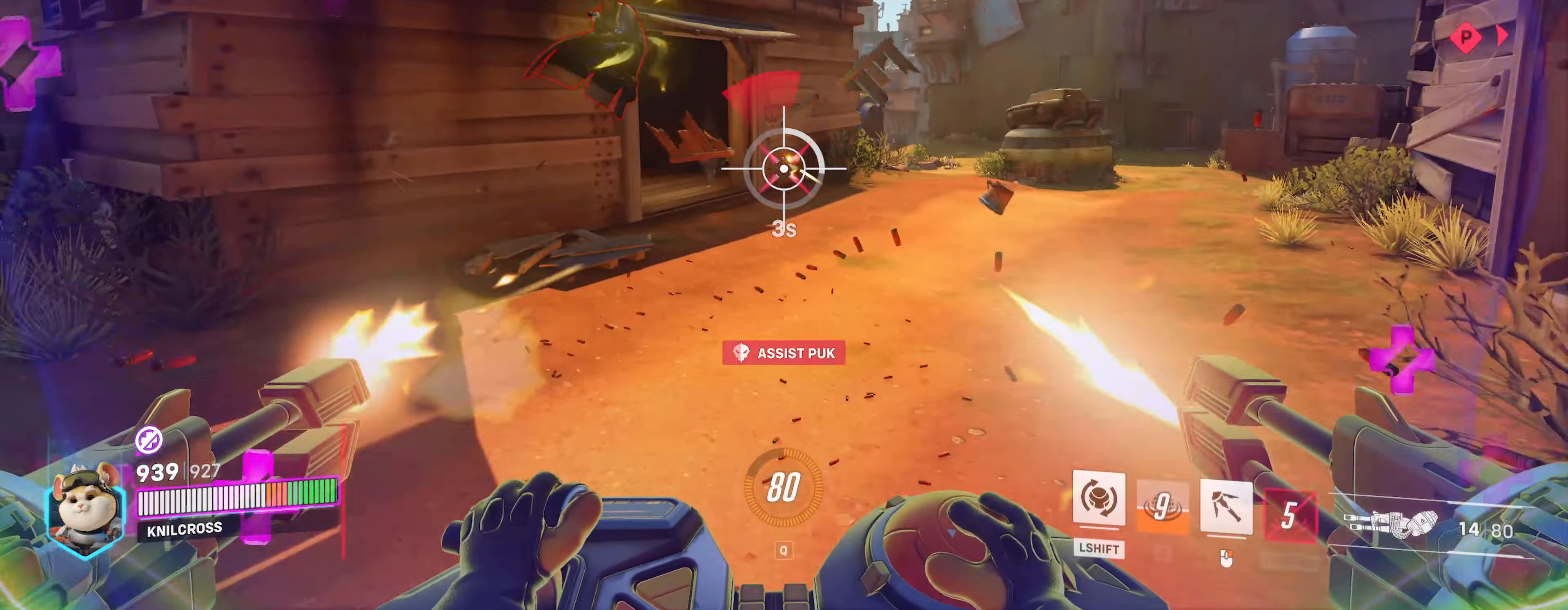
{"keys": ["a", "s"], "mouse": ["left"], "events": [[166, "a", "down"]]}
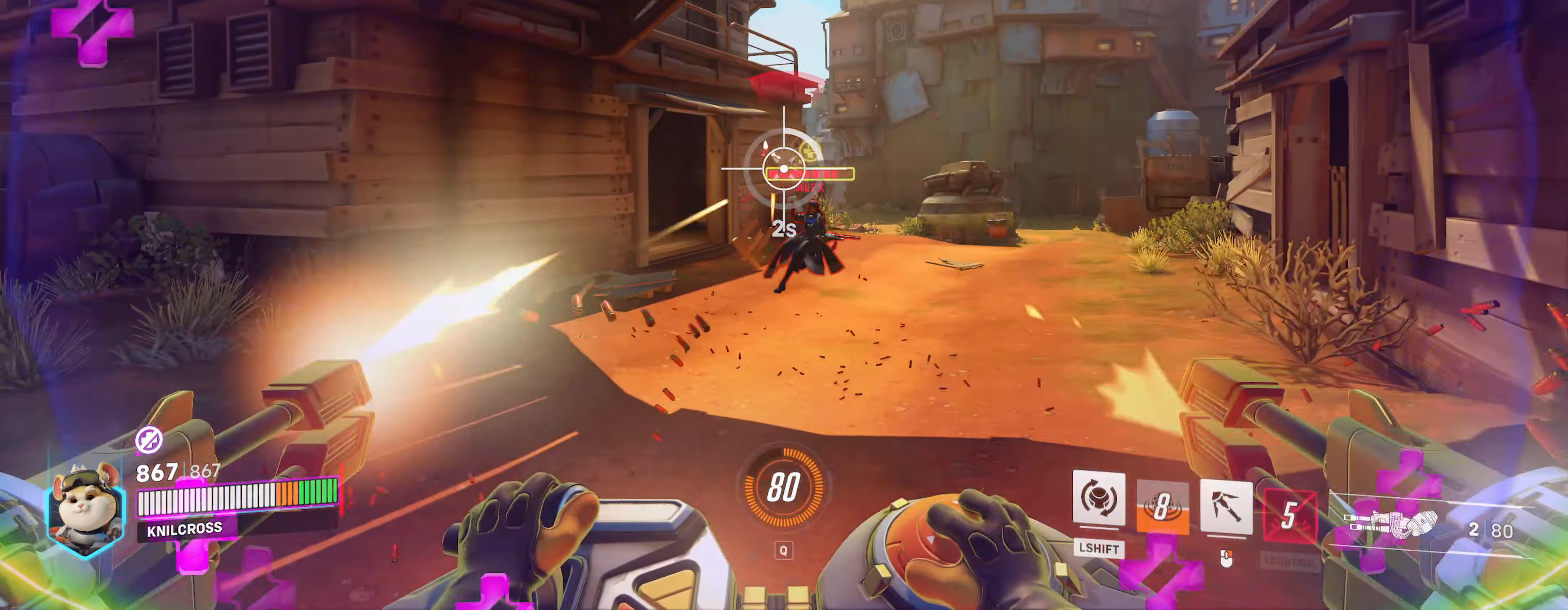
{"keys": ["s"], "mouse": ["left"], "events": [[500, "a", "up"]]}
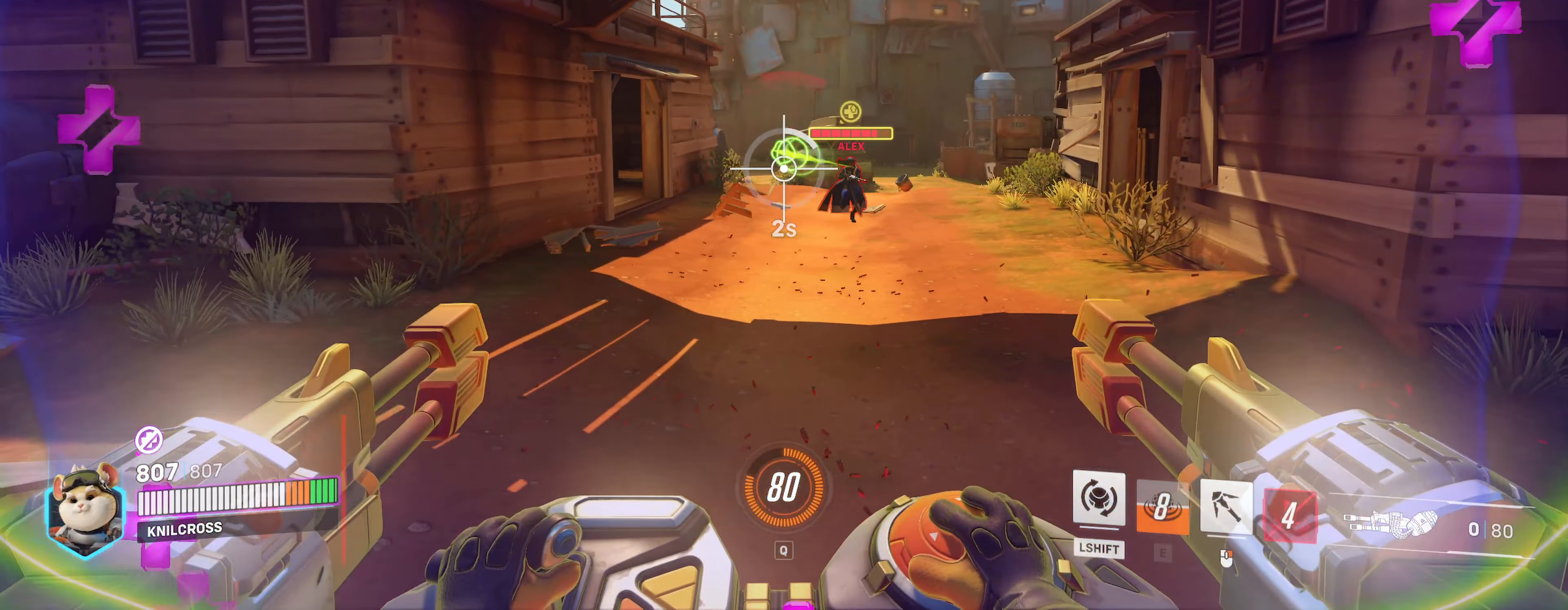
{"keys": ["w"], "mouse": ["right"], "events": [[50, "mouse_left", "up"], [100, "d", "down"], [100, "s", "up"], [117, "w", "down"], [150, "d", "up"], [250, "mouse_right", "down"]]}
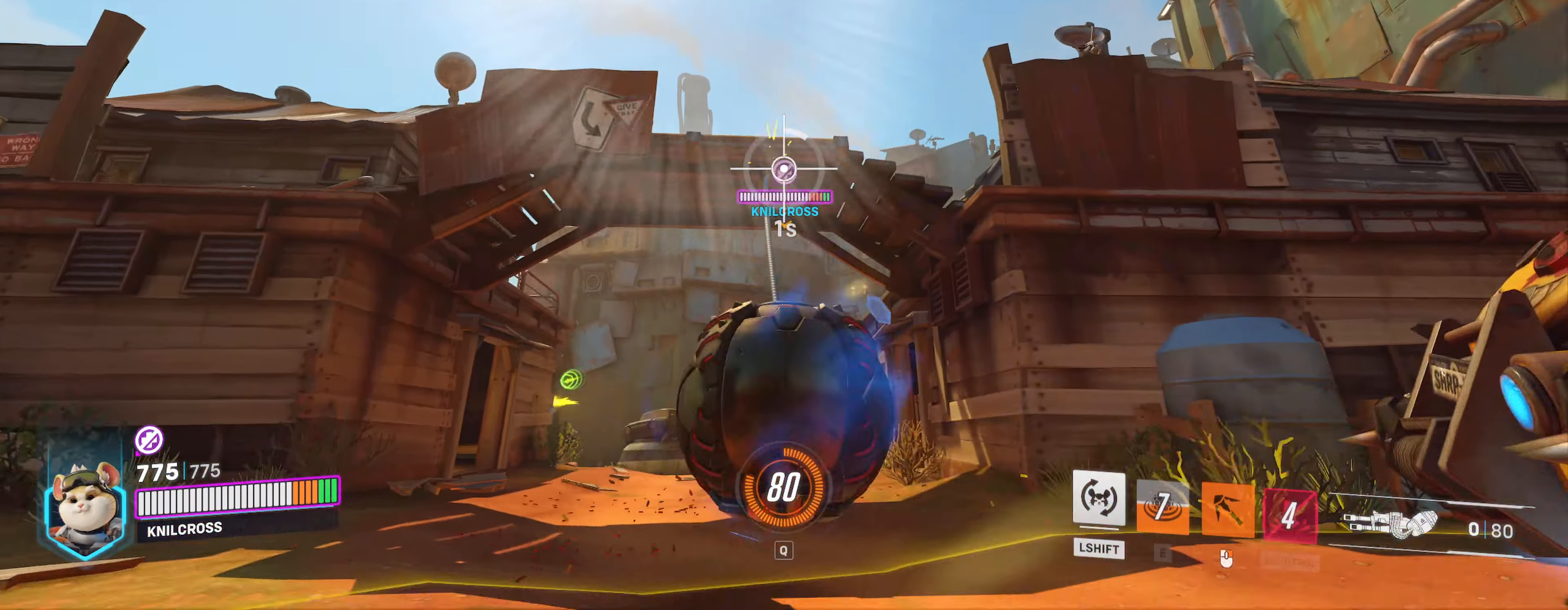
{"keys": ["w"], "mouse": ["right"], "events": []}
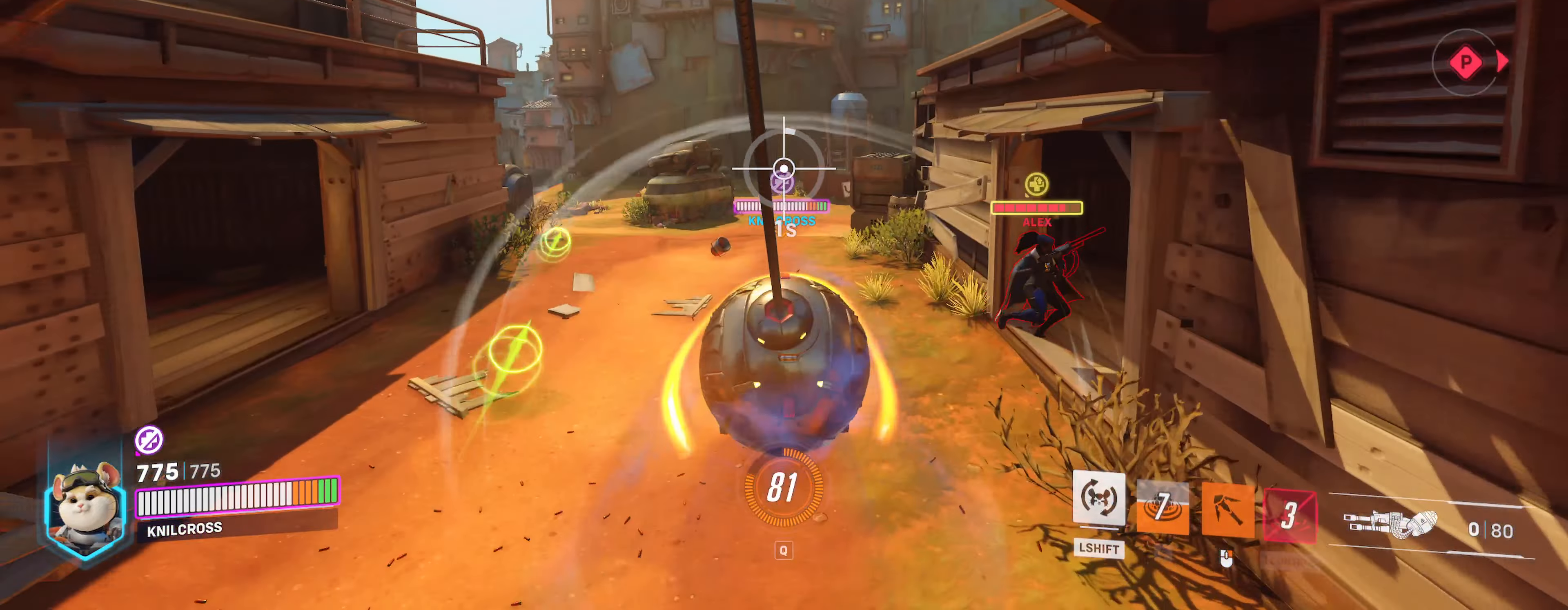
{"keys": ["d", "w"], "mouse": ["right"], "events": [[367, "d", "down"]]}
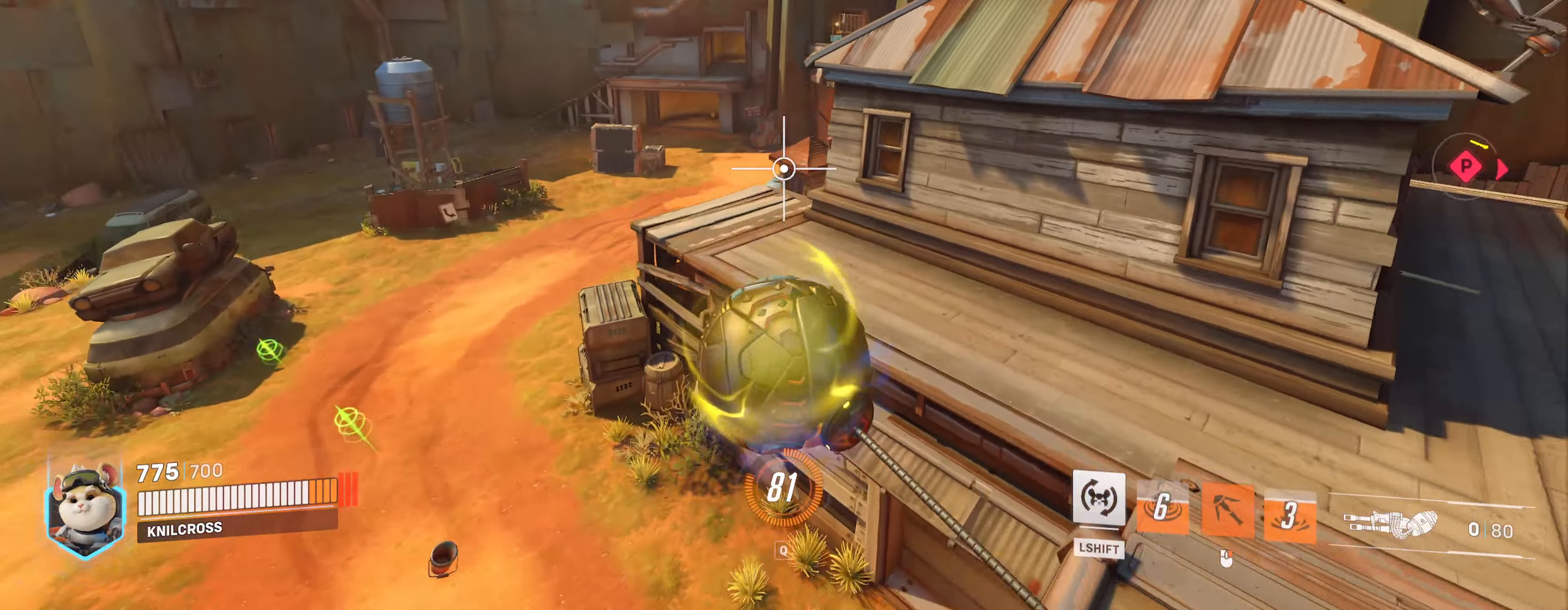
{"keys": ["a", "w"], "mouse": [], "events": [[50, "mouse_right", "up"], [317, "d", "up"], [433, "a", "down"]]}
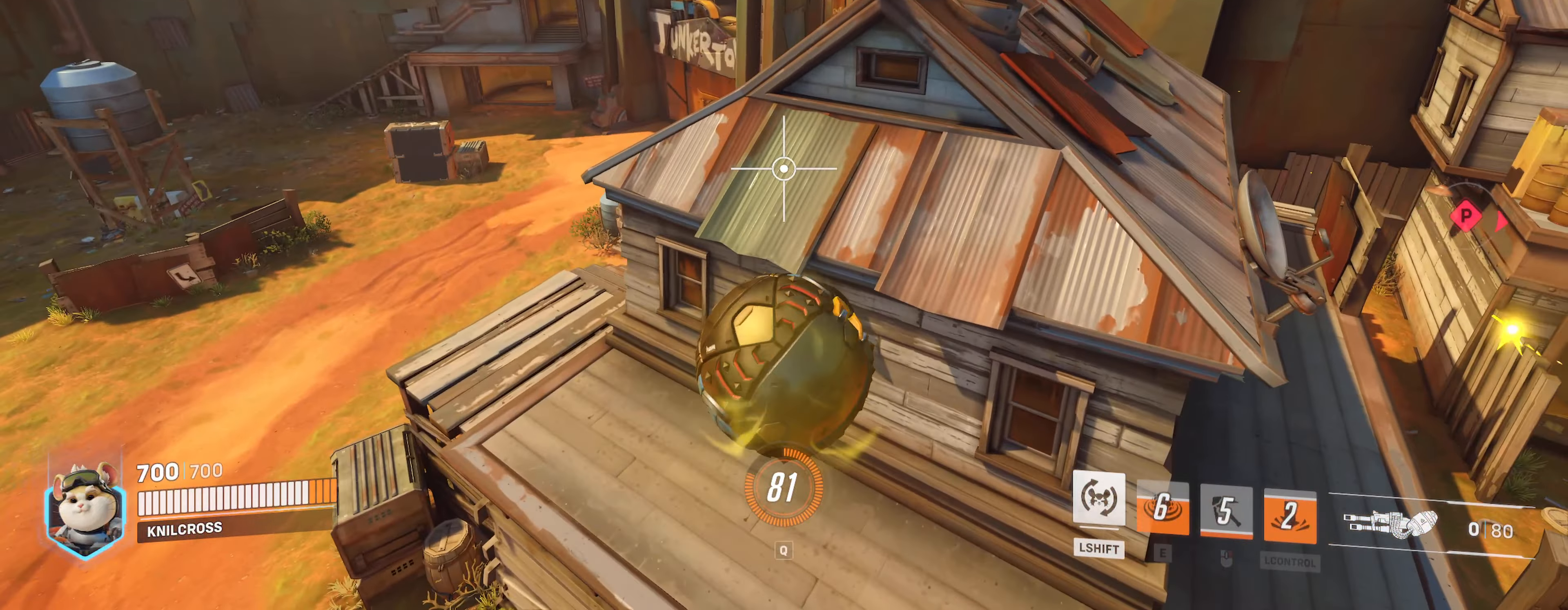
{"keys": ["a", "w"], "mouse": [], "events": []}
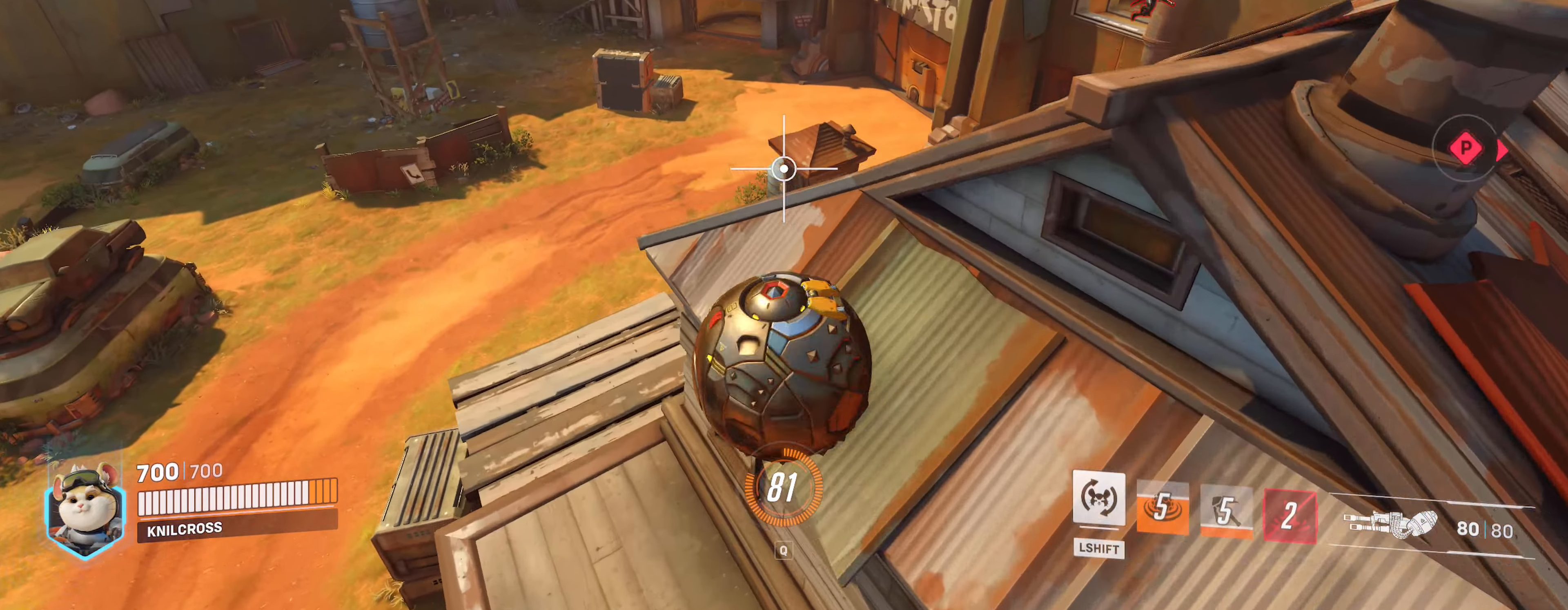
{"keys": ["a", "w"], "mouse": [], "events": []}
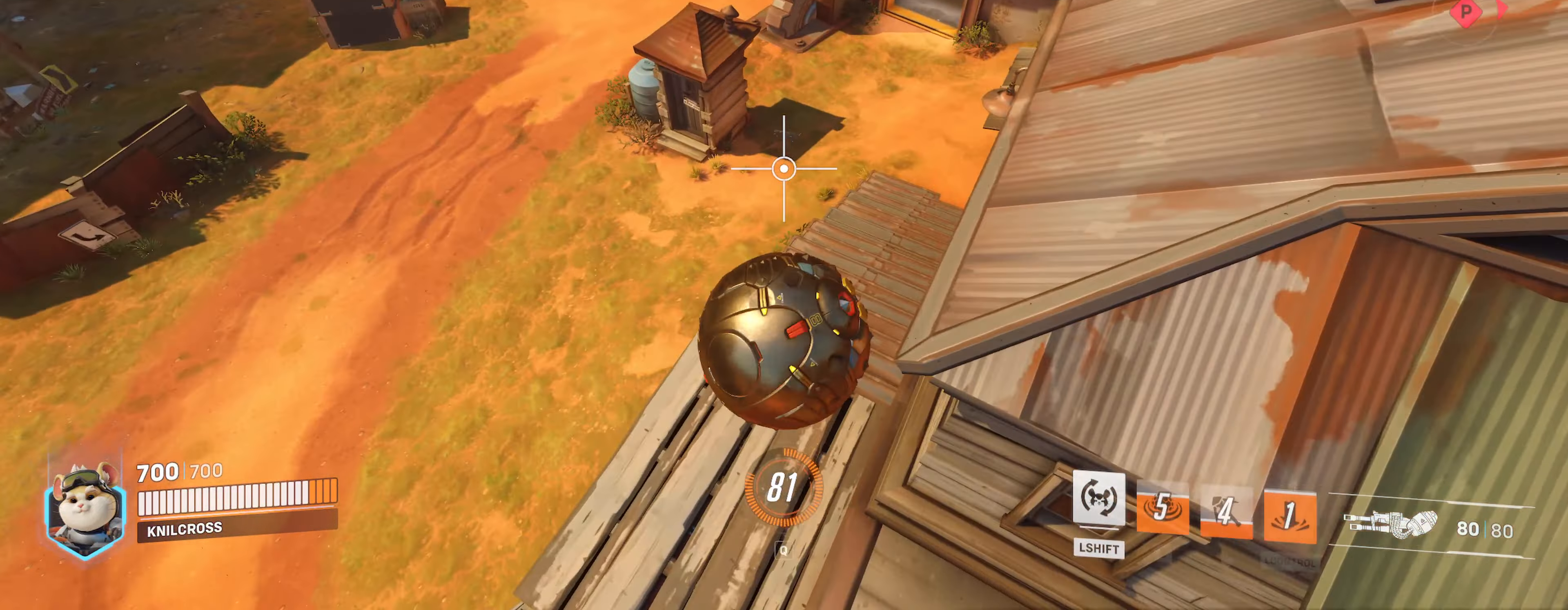
{"keys": ["w"], "mouse": ["left"], "events": [[333, "a", "up"], [367, "mouse_left", "down"]]}
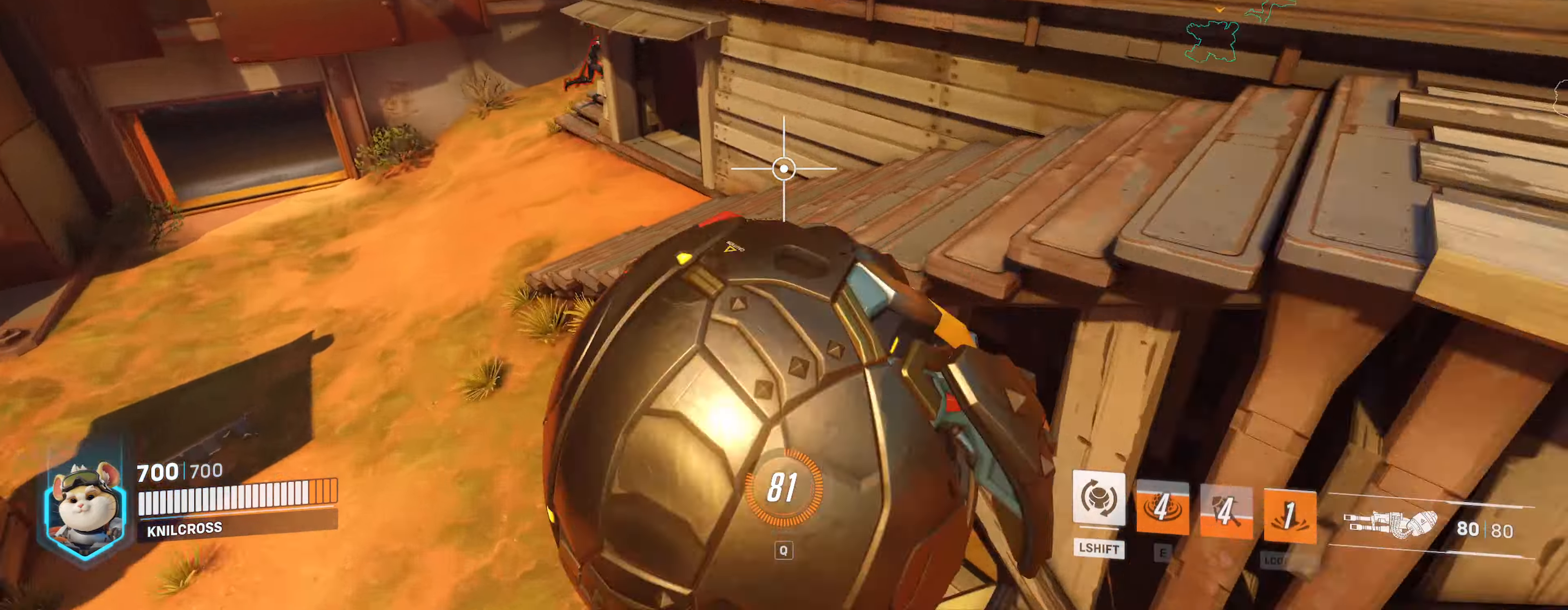
{"keys": ["a"], "mouse": ["left"], "events": [[117, "a", "down"], [267, "w", "up"]]}
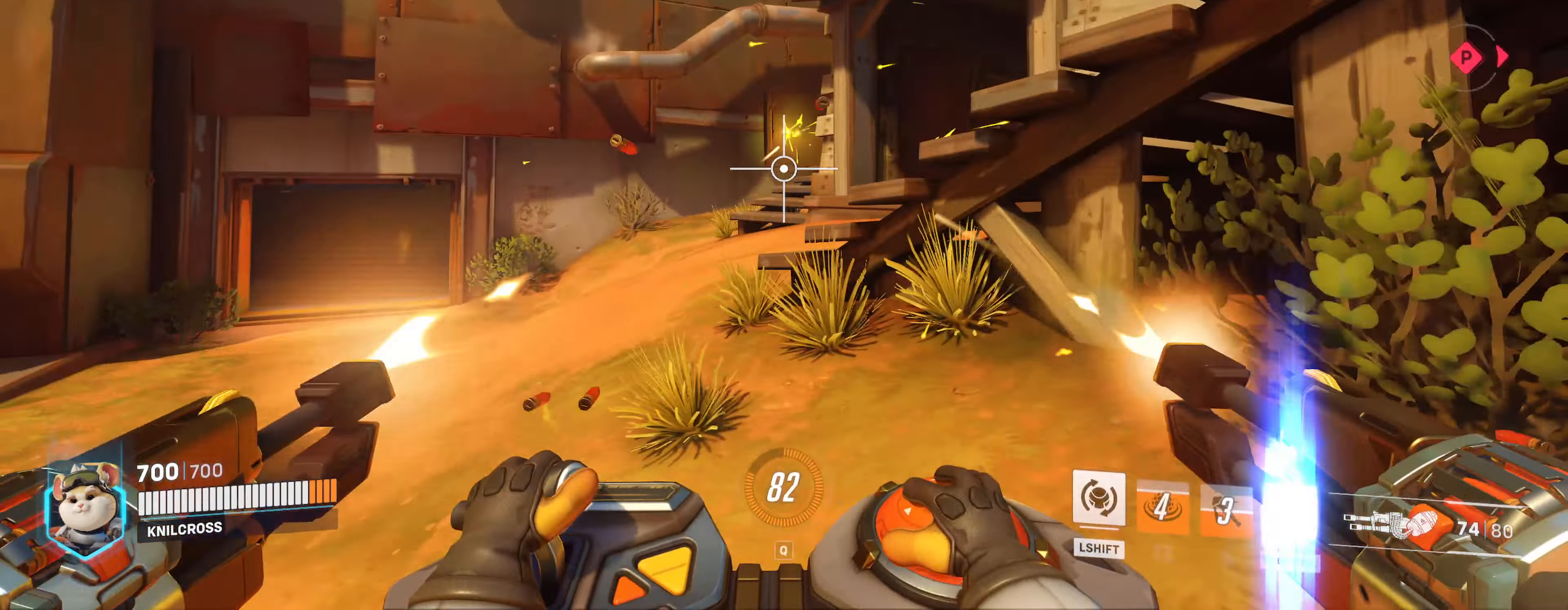
{"keys": ["w"], "mouse": [], "events": [[17, "w", "down"], [233, "a", "up"], [316, "mouse_left", "up"]]}